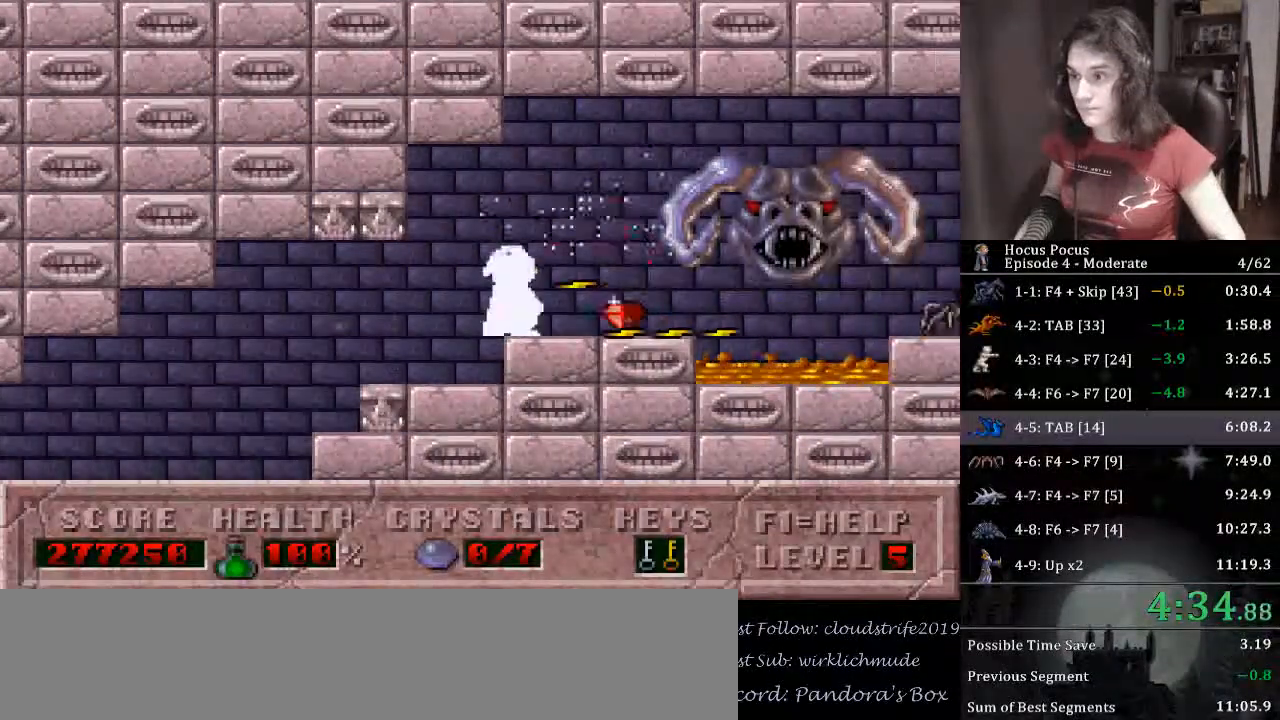
Gameplay with keyboard; each line is a JSON object with the keys held at the frame after it. "events" lists presses ("down") and releases ("up") of "alt_l", "alt_r", "caps_lock", "ctrl_l", "ctrl_r", "down", "escape", "f1", "f10", "f11", "f12", "f2", "f3", "f4", "f5", "f6", "f7", "f8", "f9", "left", "return", "right", "shift", "space", "super", "tab" and "up" between this image and that frame as [ms after this image, input, new state], when the widget could be followed in between. No other keys are recorded. Mouse input is not recorded.
{"keys": ["alt_l", "right"], "events": [[33, "right", "up"], [133, "right", "down"], [267, "ctrl_l", "down"], [467, "ctrl_l", "up"]]}
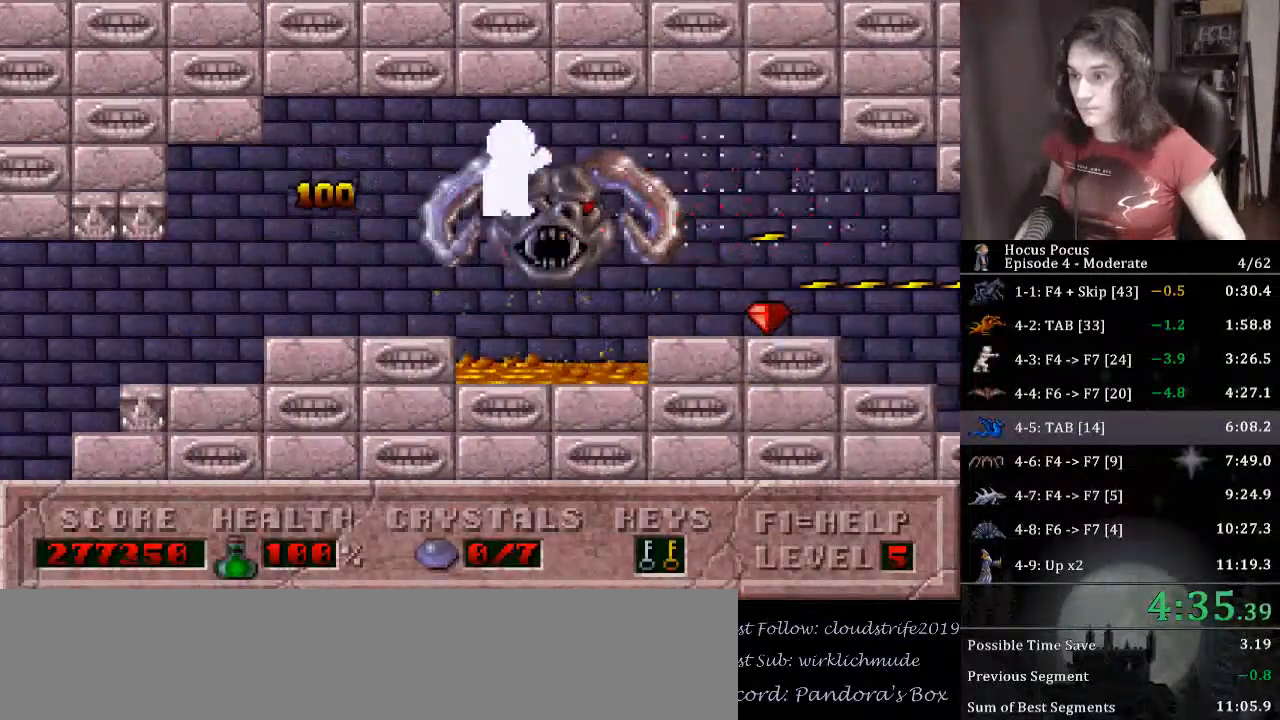
{"keys": ["right"], "events": [[333, "alt_l", "up"]]}
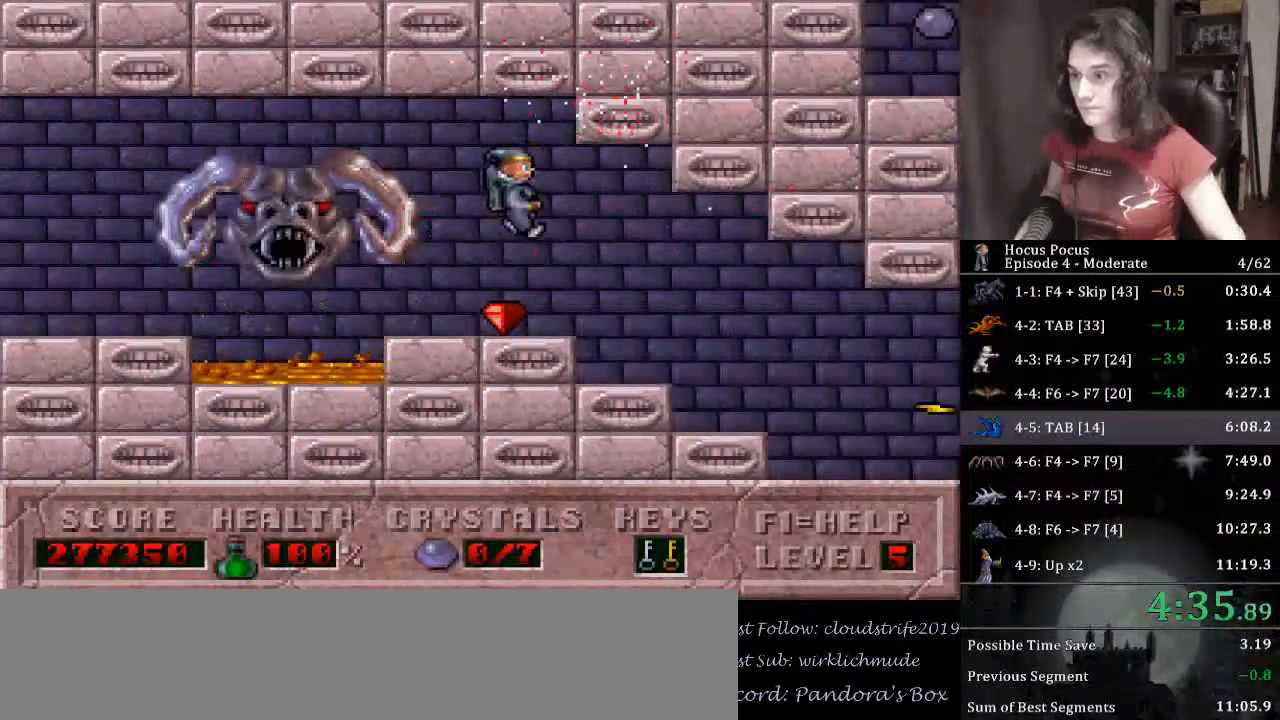
{"keys": ["right"], "events": []}
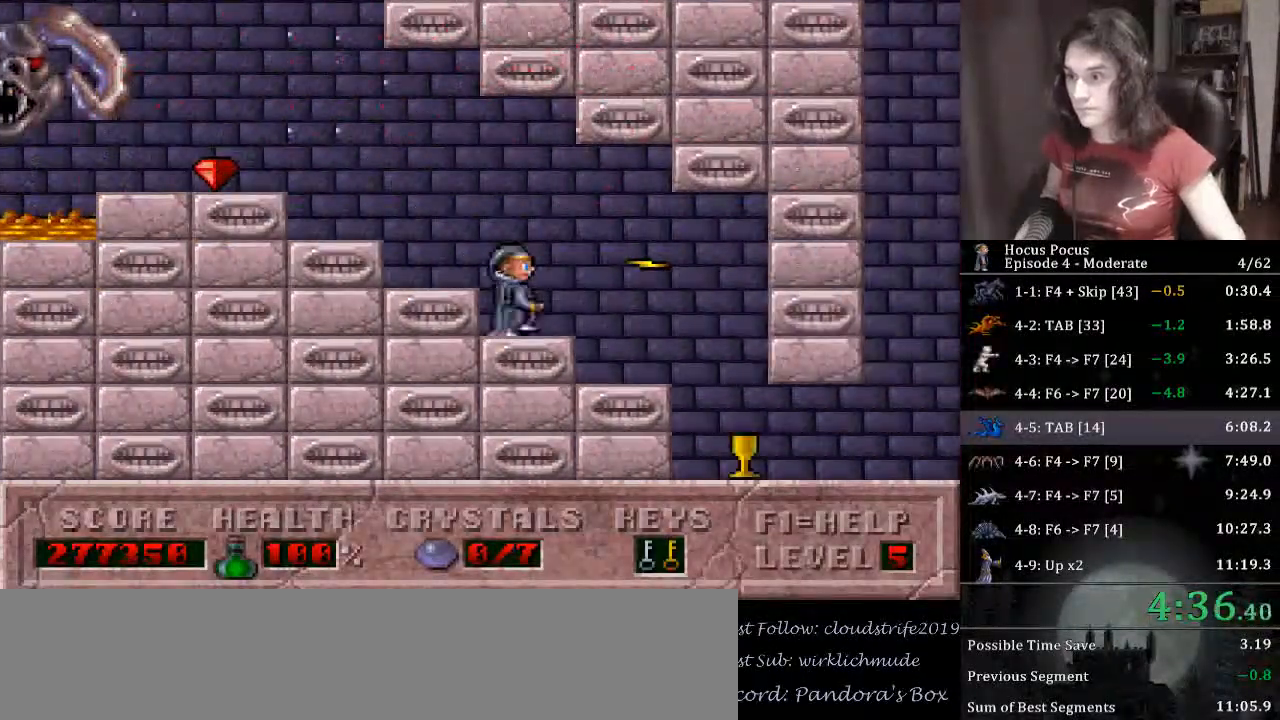
{"keys": ["right"], "events": []}
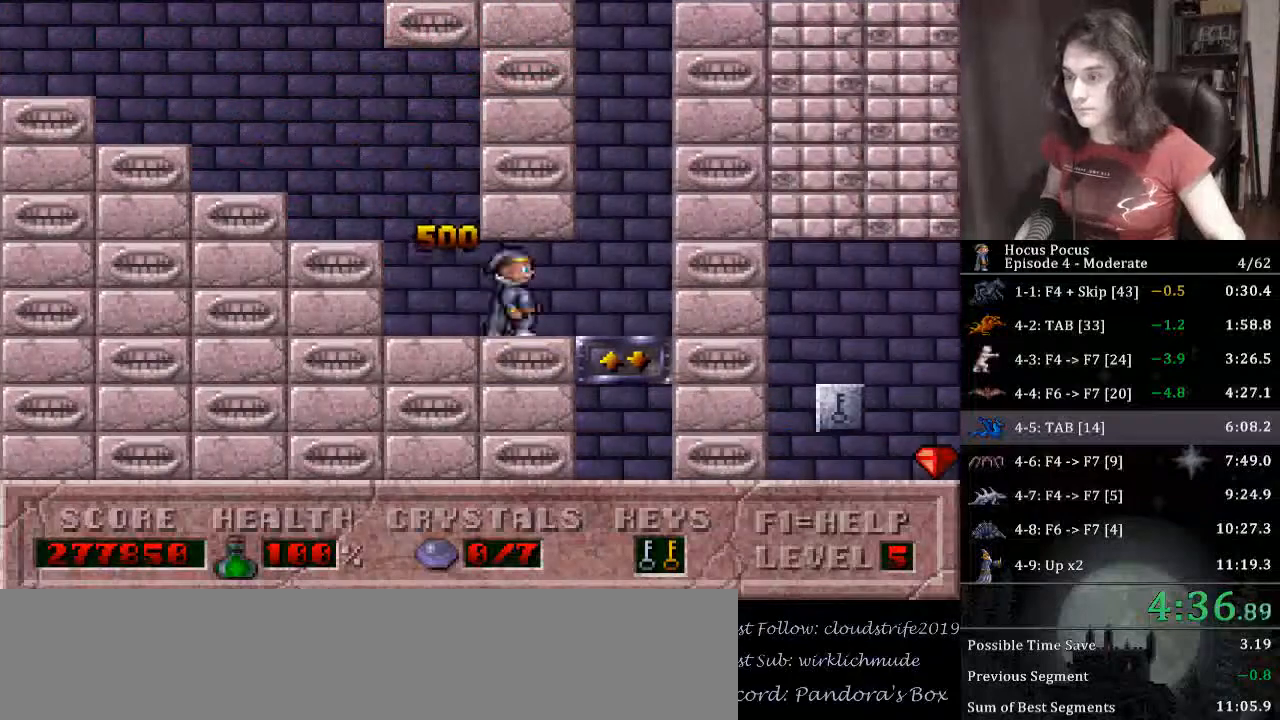
{"keys": ["left", "up"], "events": [[67, "up", "down"], [167, "right", "up"], [200, "left", "down"]]}
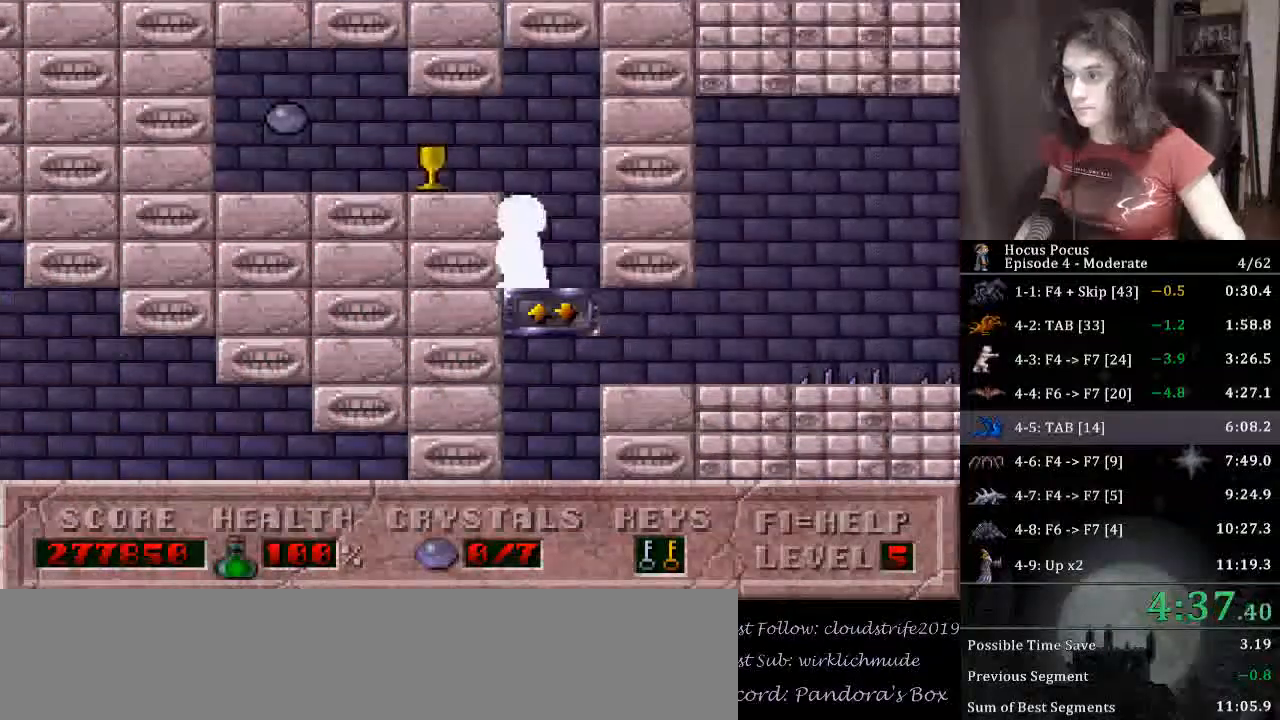
{"keys": ["right"], "events": [[267, "up", "up"], [367, "right", "down"], [400, "left", "up"]]}
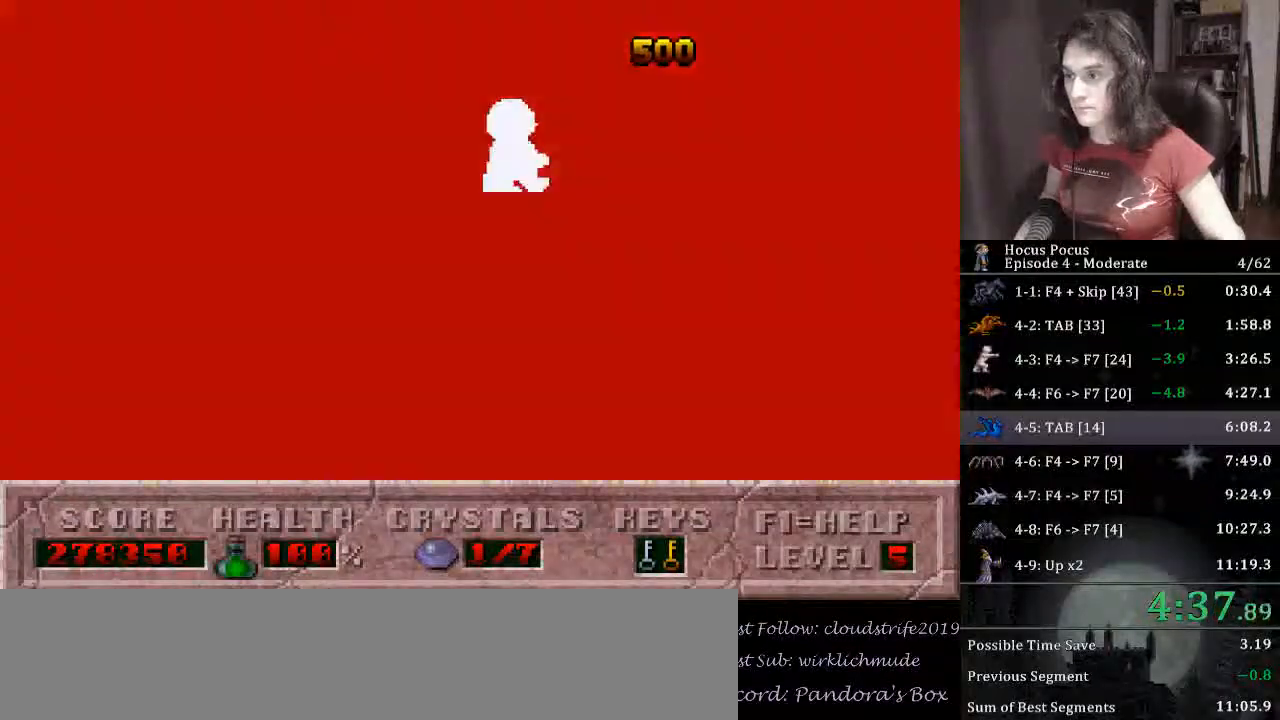
{"keys": ["down", "right"], "events": [[333, "down", "down"]]}
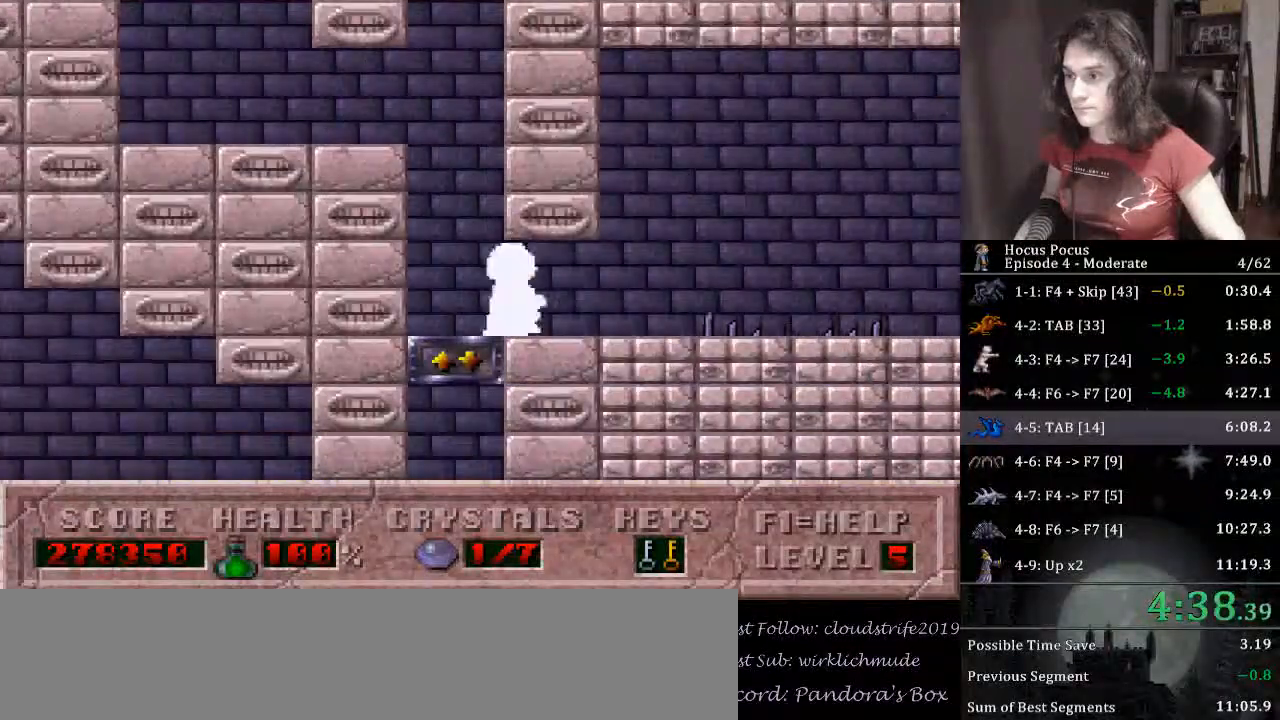
{"keys": ["ctrl_l", "right"], "events": [[133, "down", "up"], [233, "ctrl_l", "down"]]}
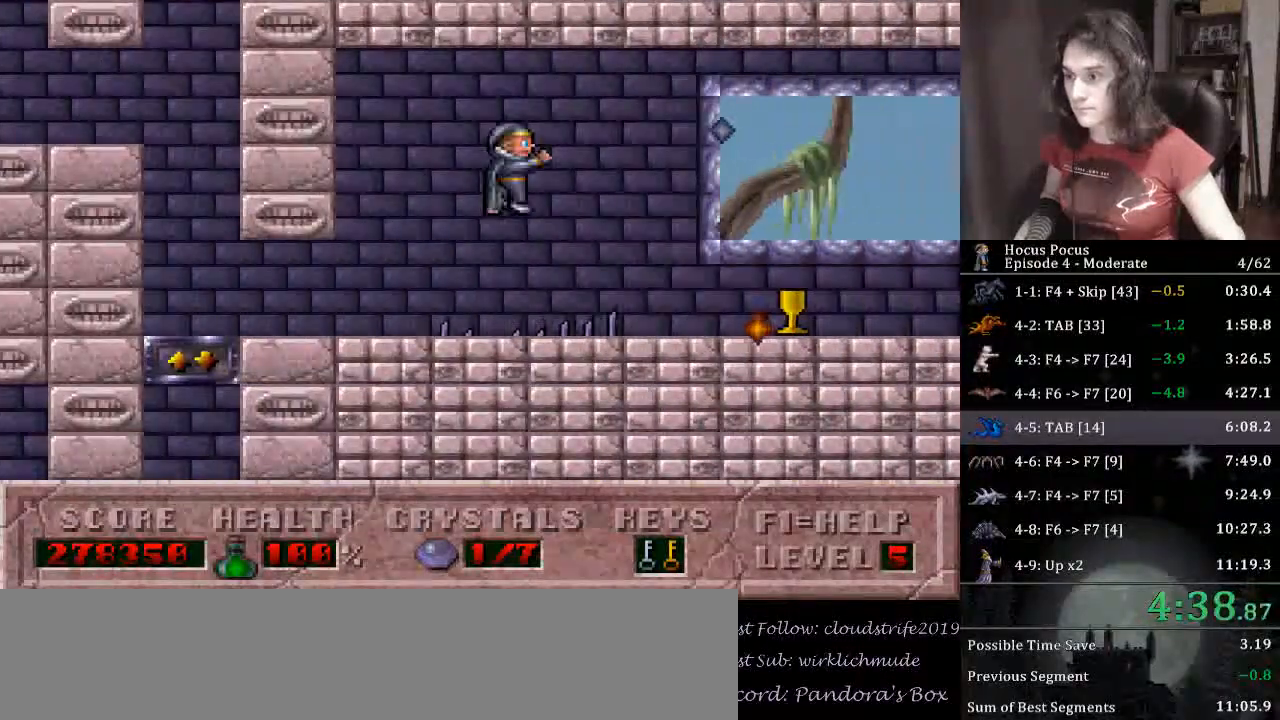
{"keys": ["right"], "events": [[333, "ctrl_l", "up"]]}
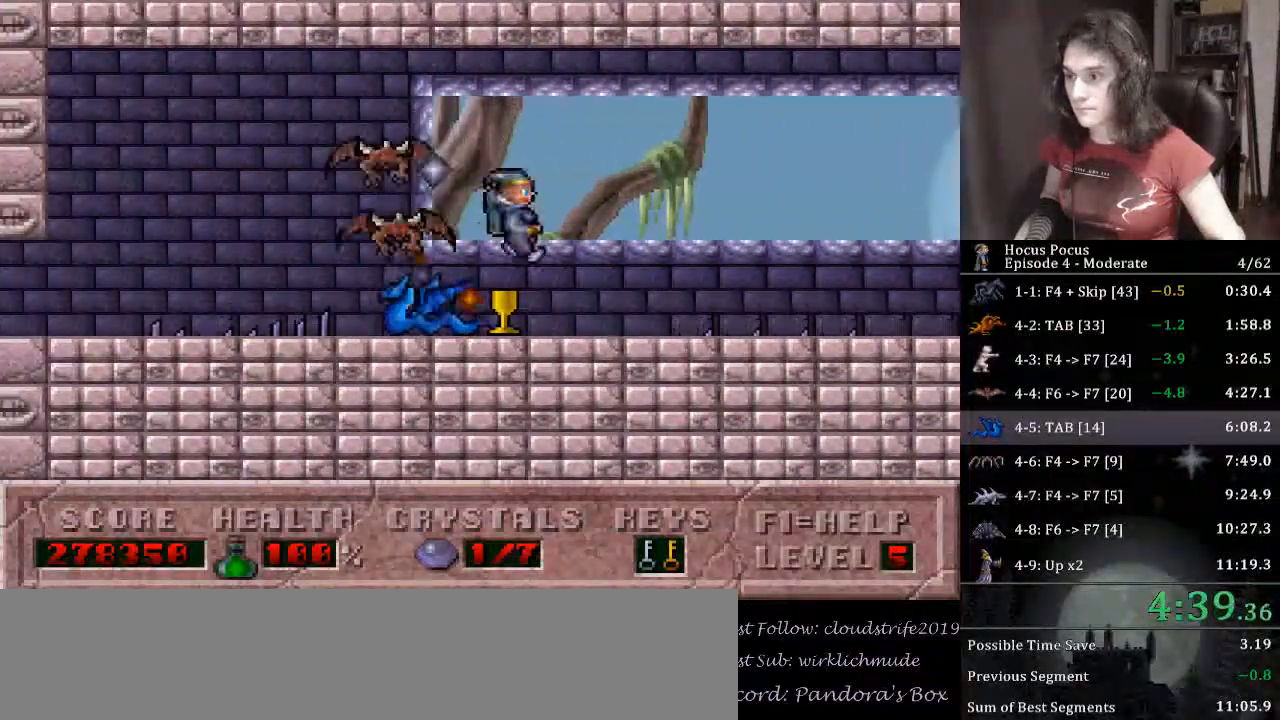
{"keys": ["right"], "events": [[233, "ctrl_l", "down"], [467, "ctrl_l", "up"]]}
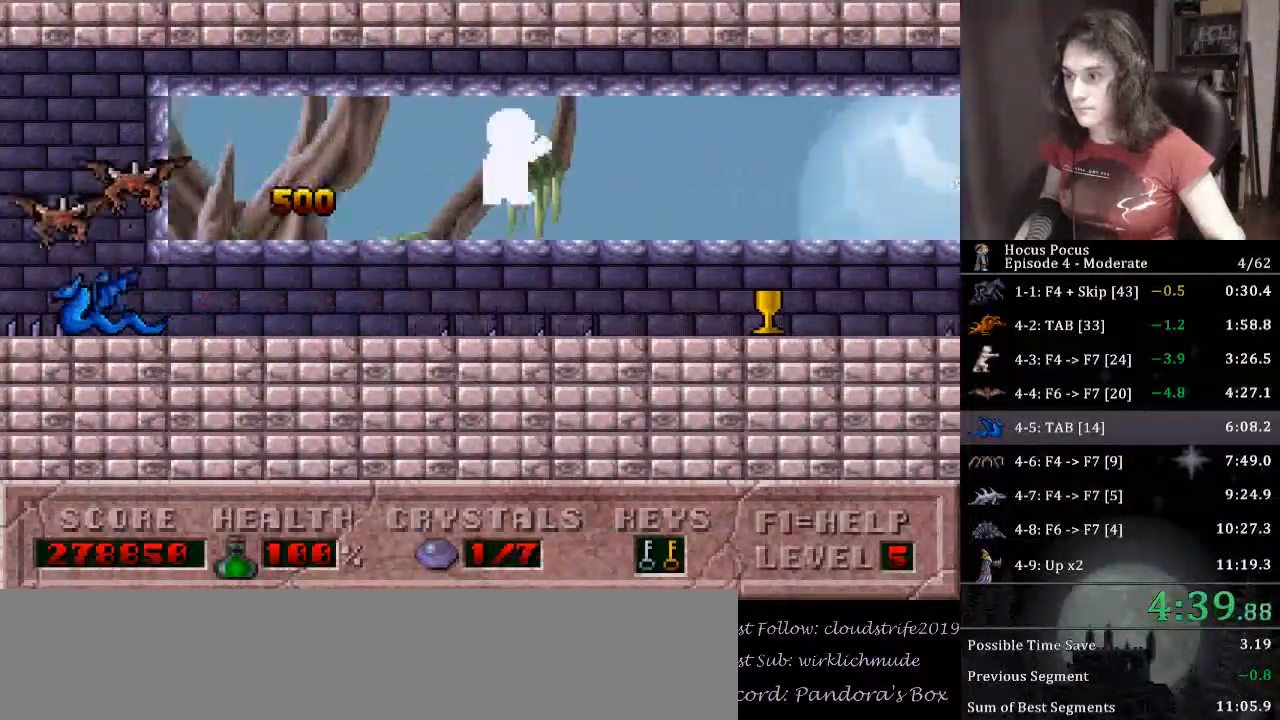
{"keys": ["right"], "events": []}
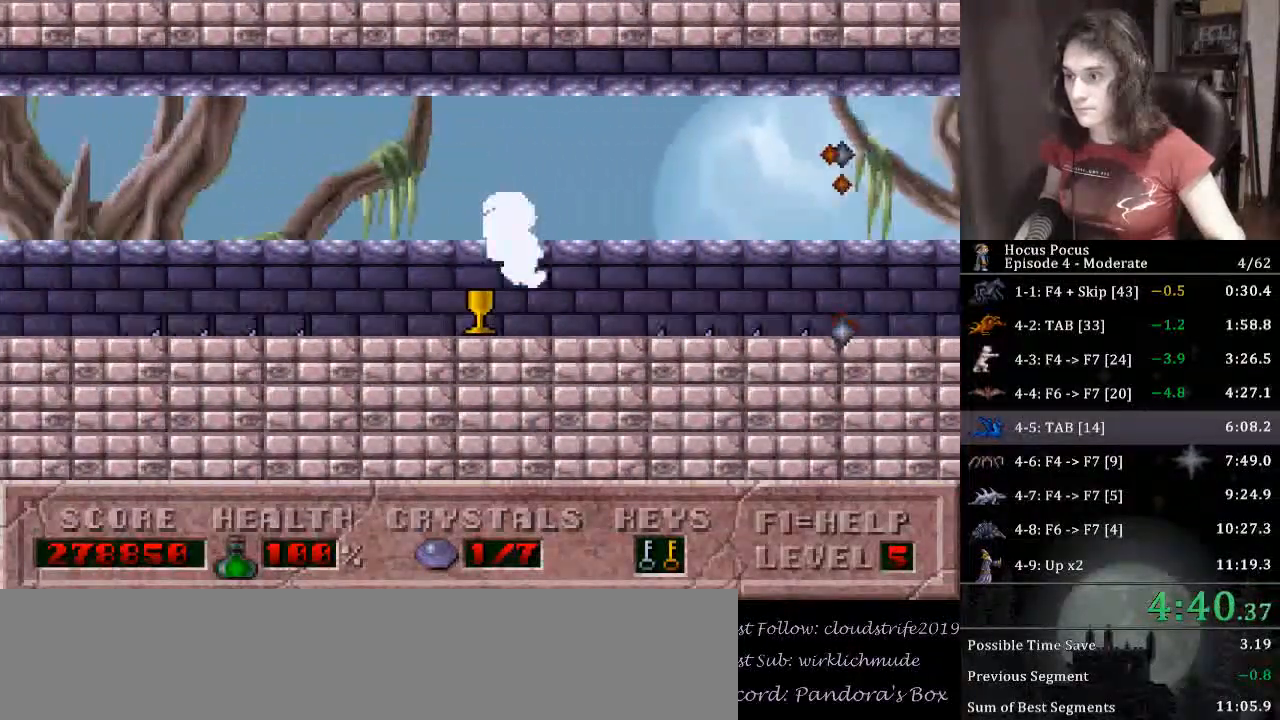
{"keys": ["alt_l", "right"], "events": [[67, "ctrl_l", "down"], [267, "alt_l", "down"], [300, "ctrl_l", "up"]]}
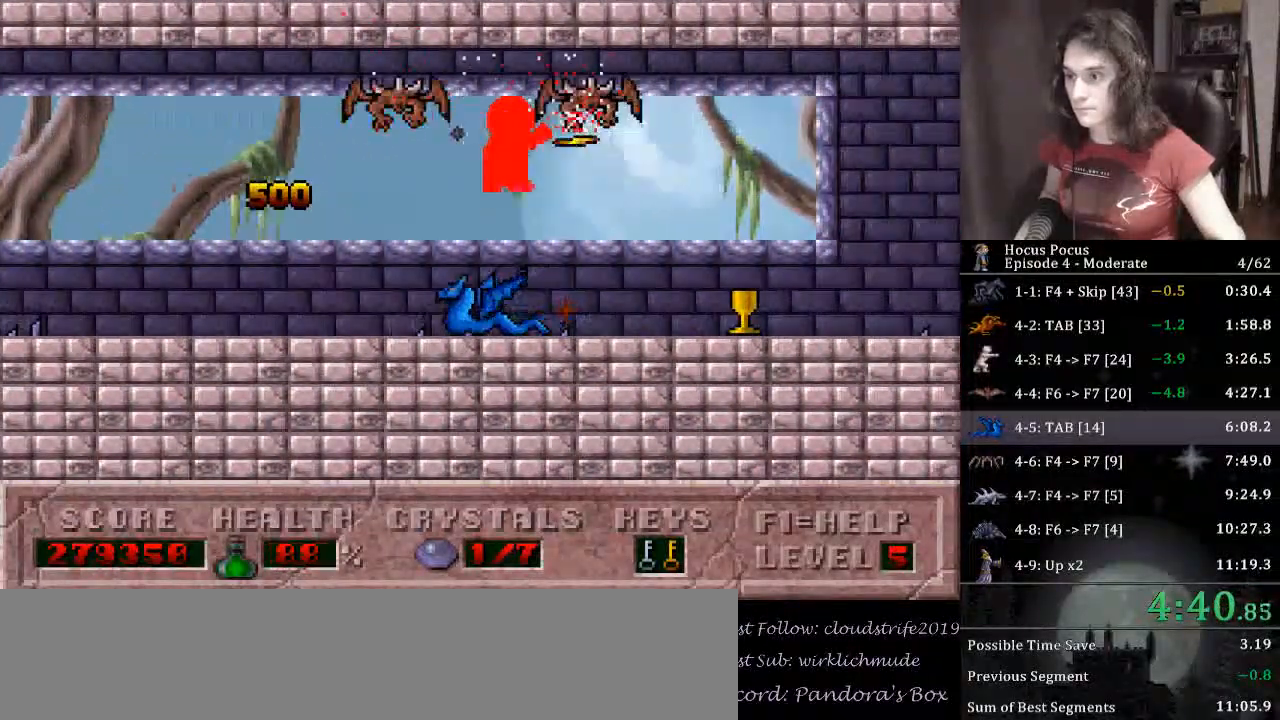
{"keys": ["alt_l", "right"], "events": []}
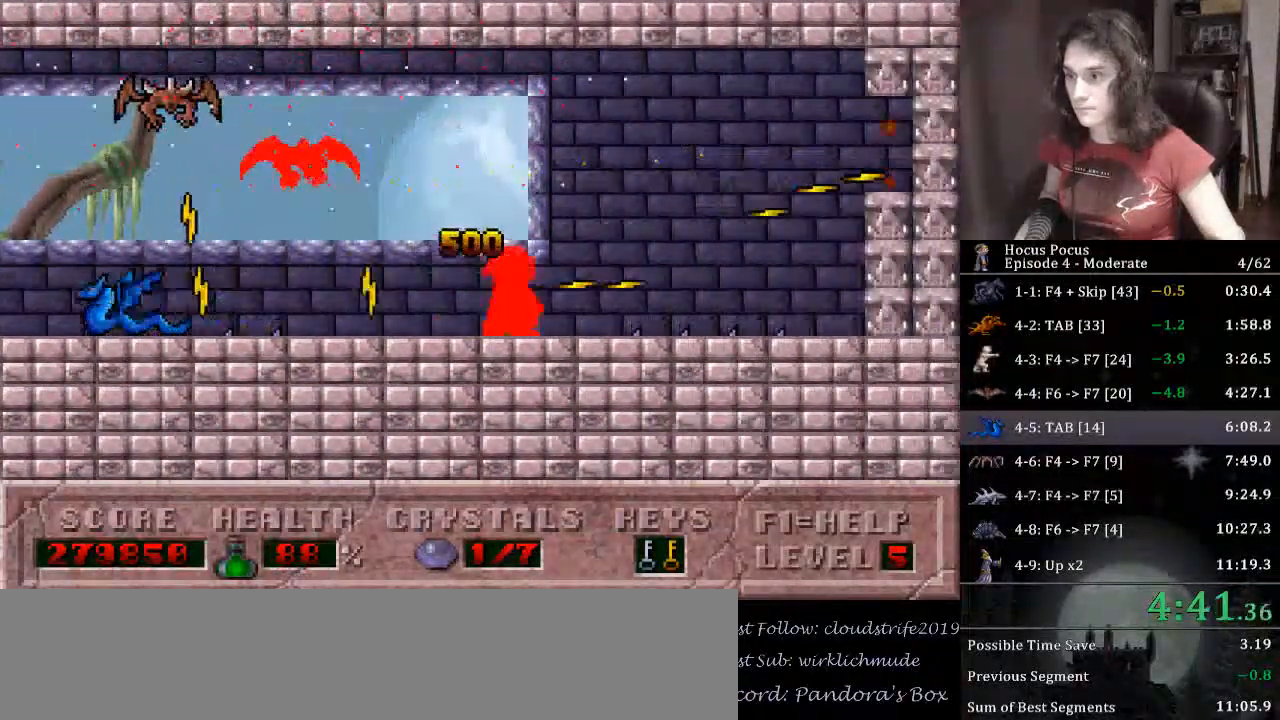
{"keys": ["alt_l", "right"], "events": [[33, "ctrl_l", "down"], [233, "ctrl_l", "up"]]}
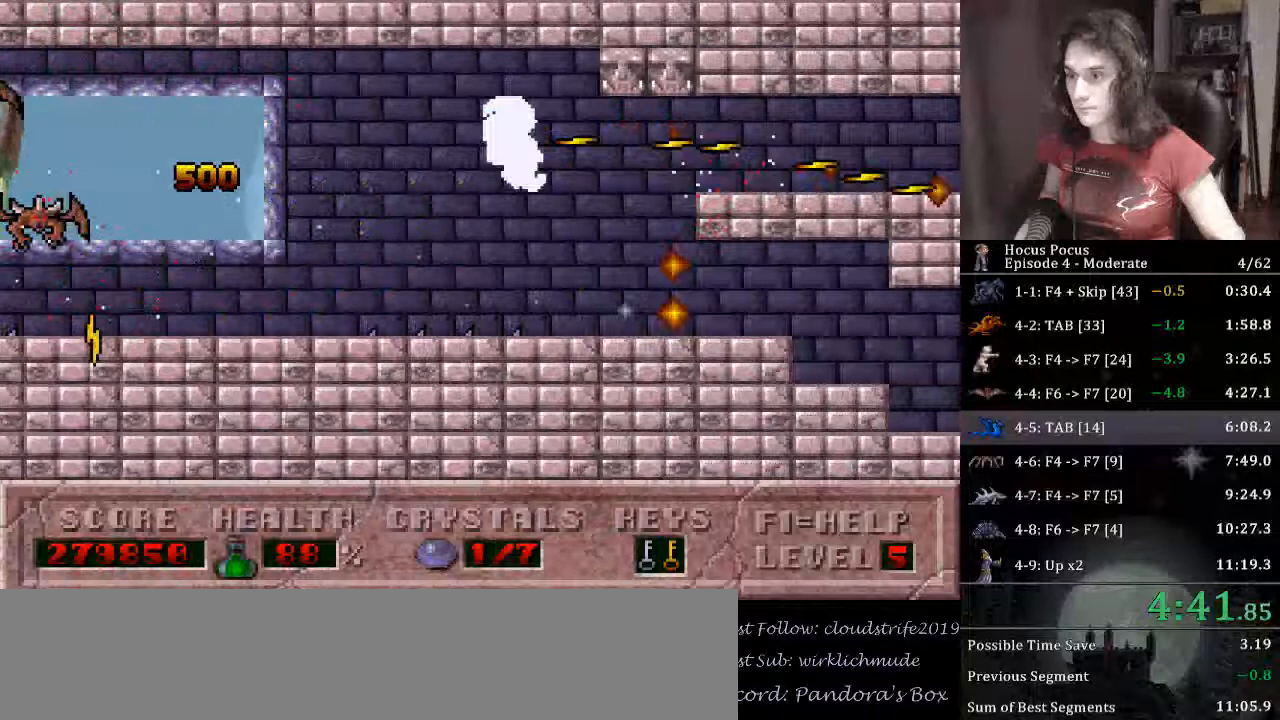
{"keys": ["alt_l", "ctrl_l"], "events": [[200, "right", "up"], [433, "ctrl_l", "down"]]}
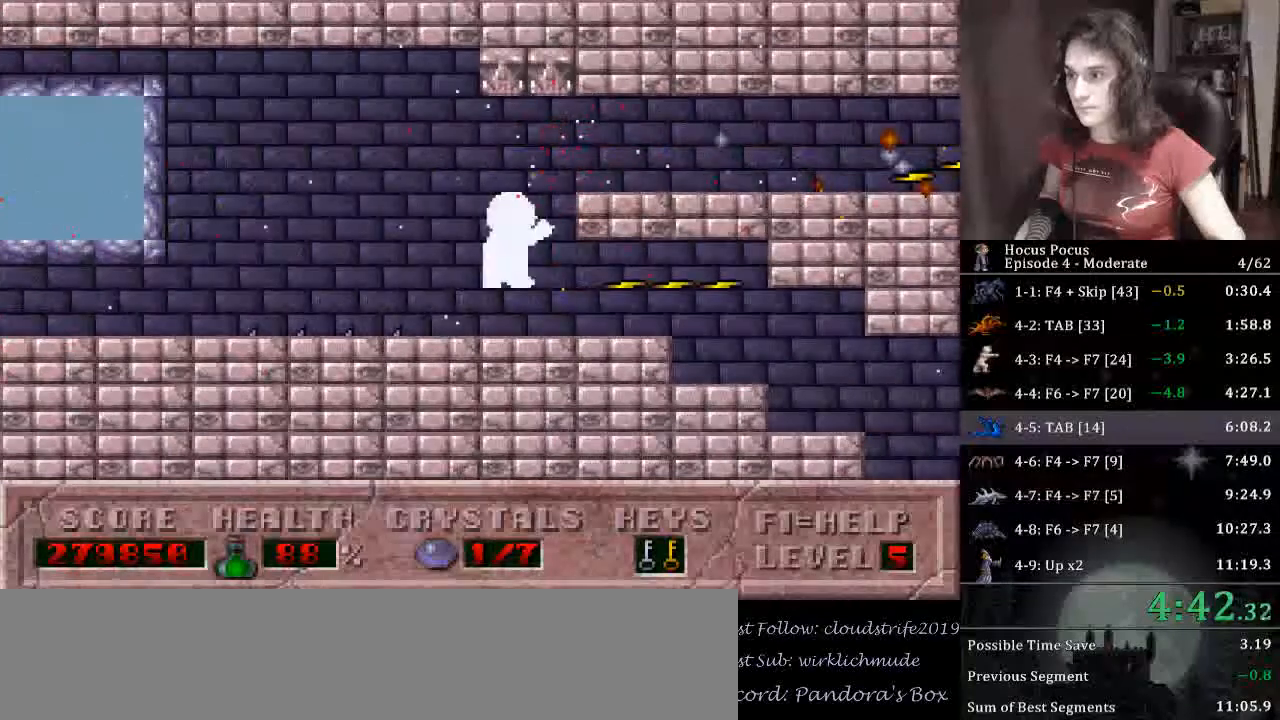
{"keys": ["alt_l"], "events": [[167, "ctrl_l", "up"], [167, "right", "down"], [300, "right", "up"], [400, "right", "down"], [500, "right", "up"]]}
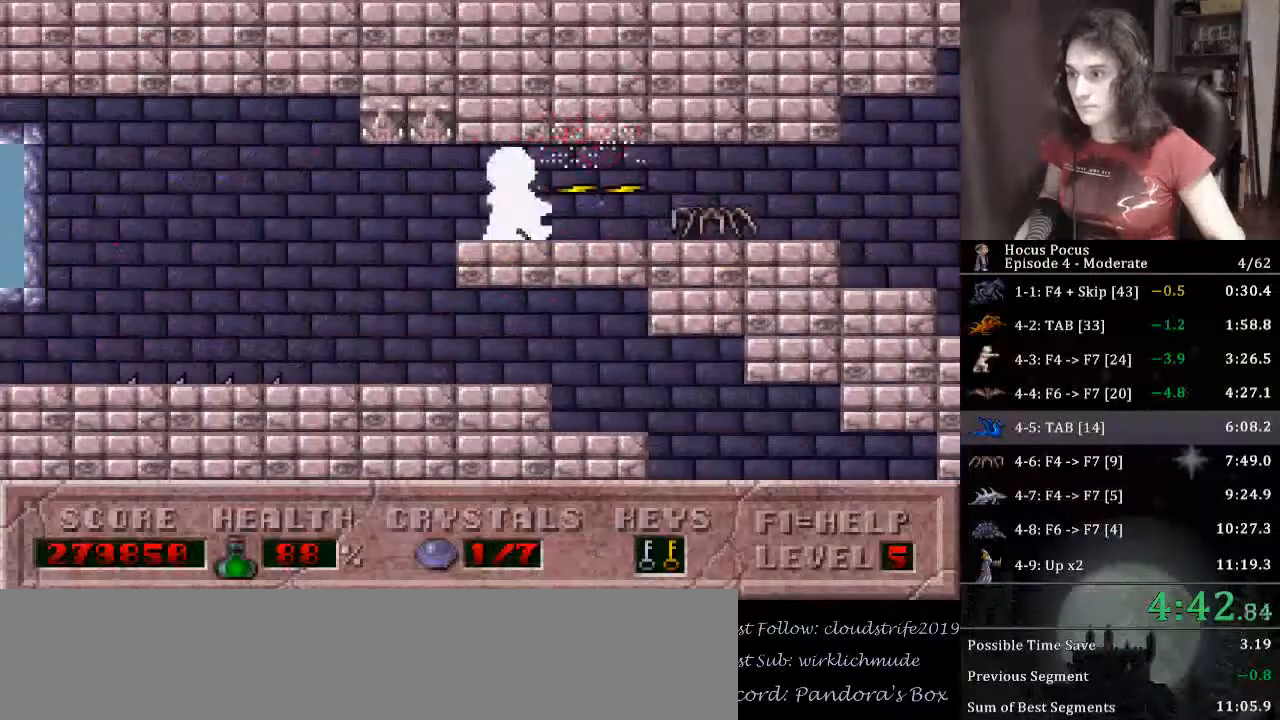
{"keys": ["right"], "events": [[233, "right", "down"], [500, "alt_l", "up"]]}
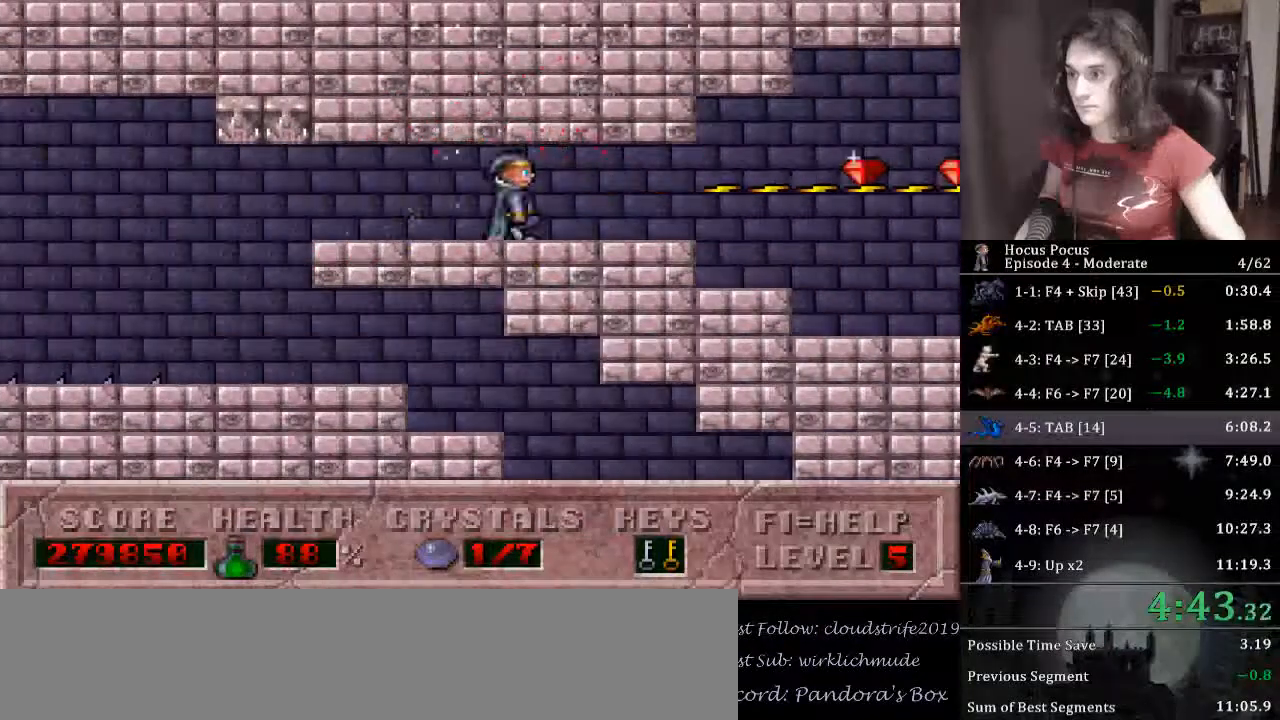
{"keys": ["right"], "events": []}
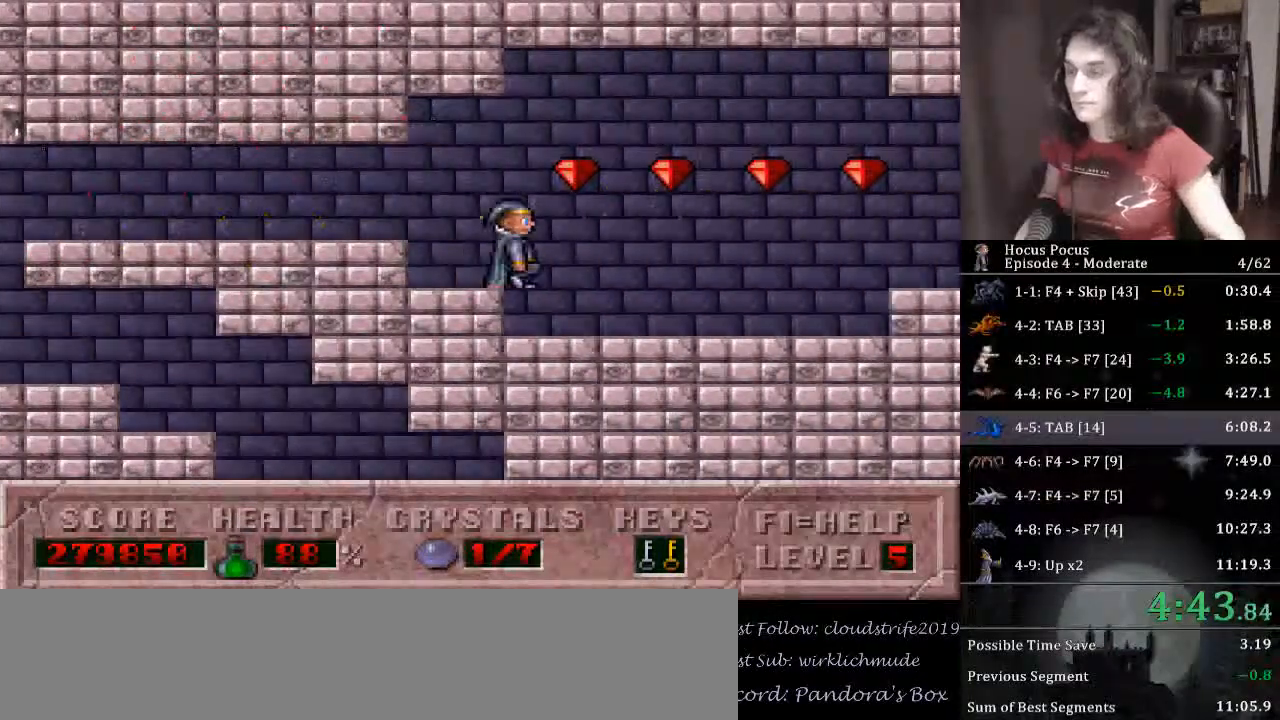
{"keys": ["right"], "events": []}
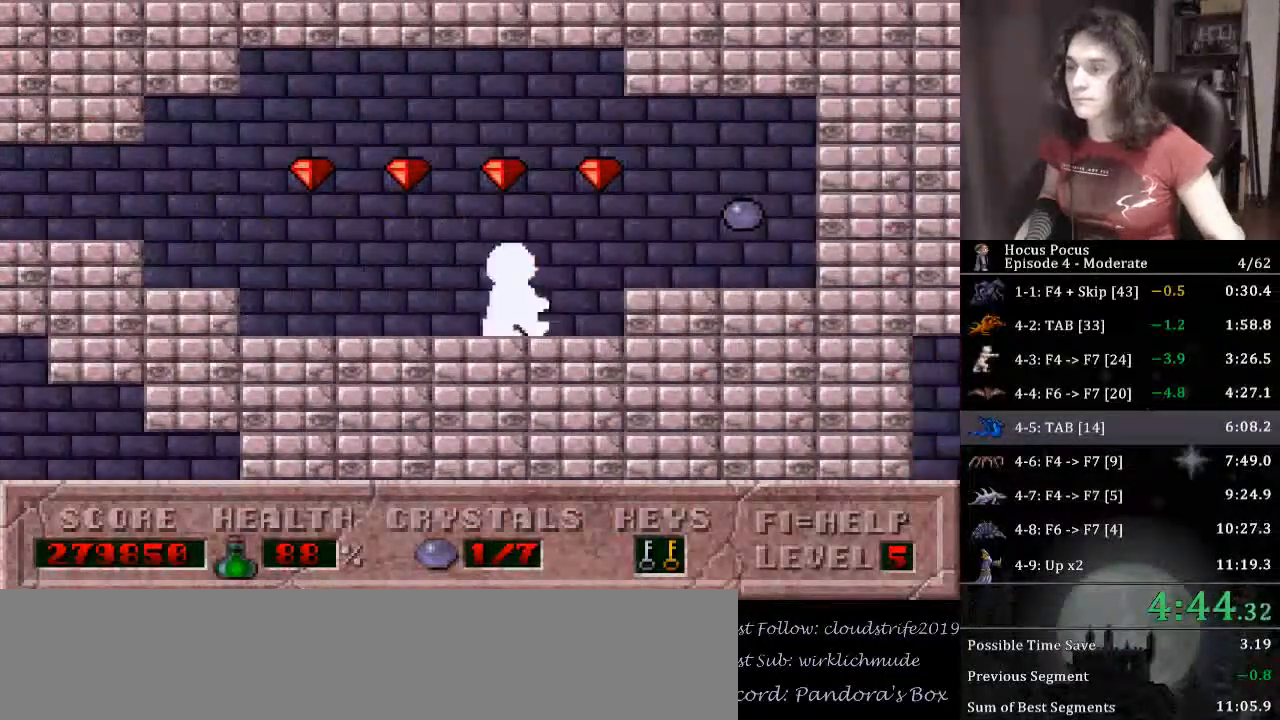
{"keys": ["left"], "events": [[367, "left", "down"], [433, "right", "up"]]}
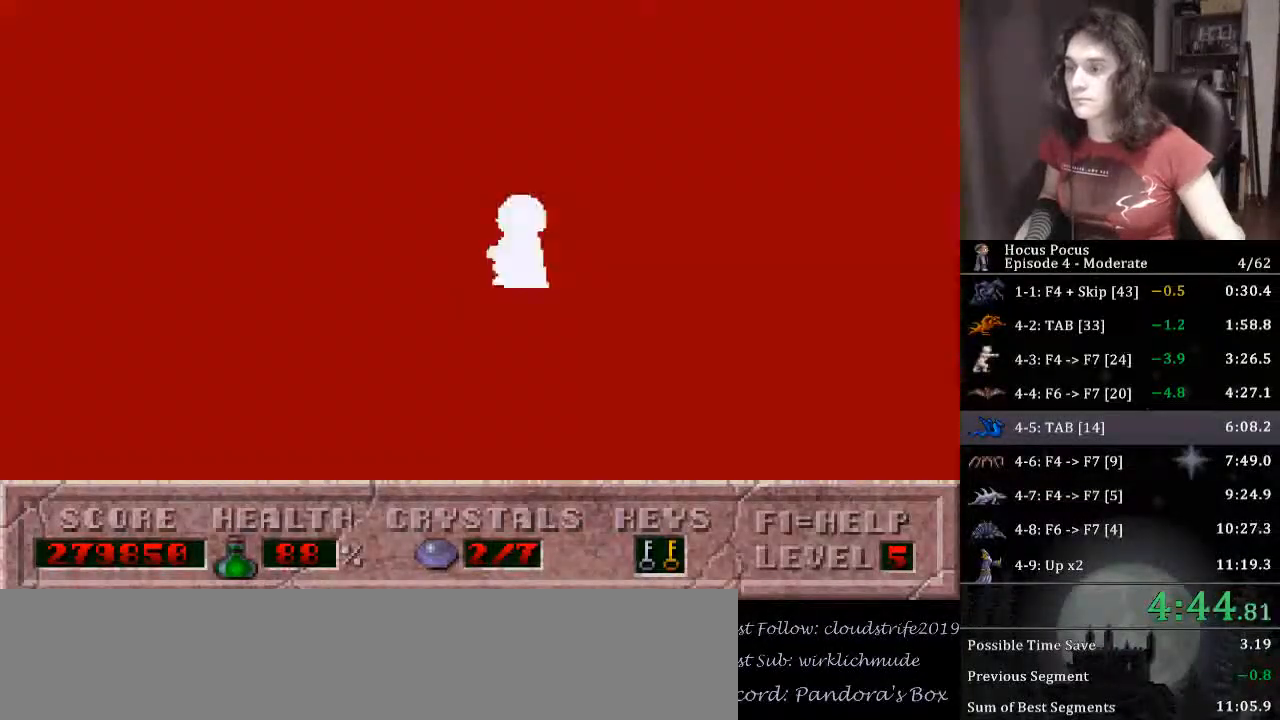
{"keys": ["left"], "events": []}
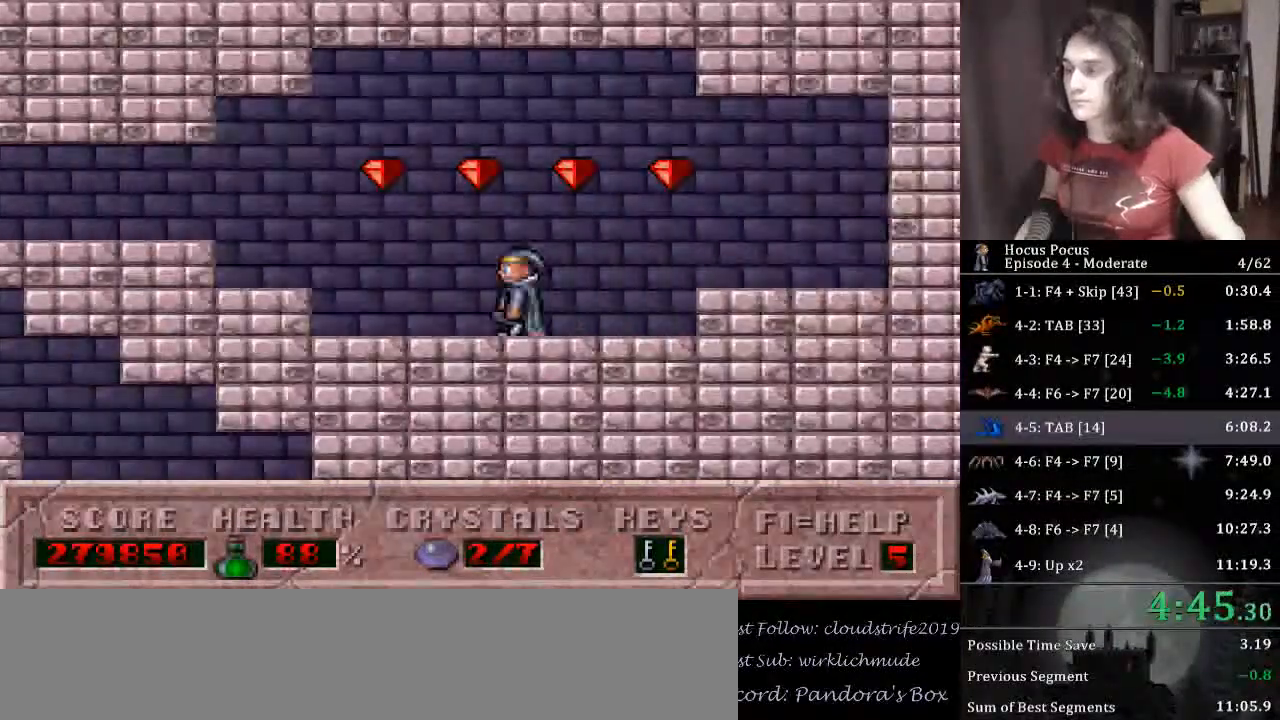
{"keys": ["left"], "events": []}
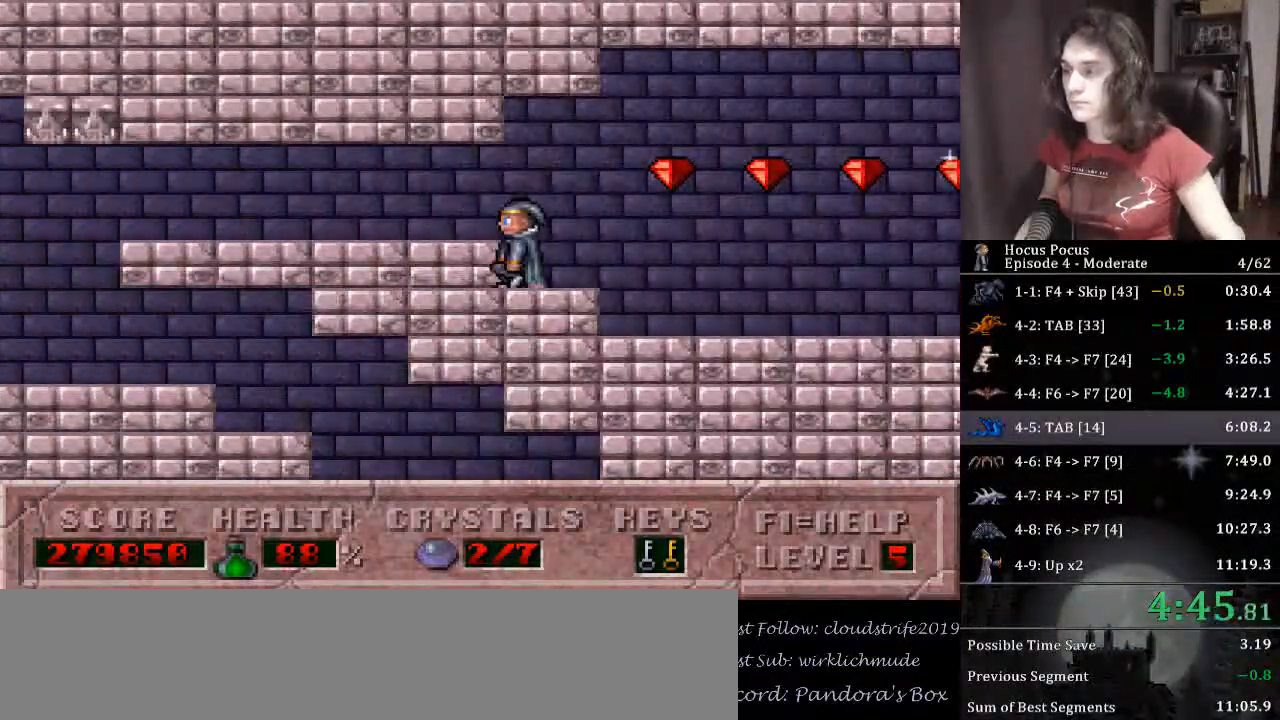
{"keys": ["left"], "events": []}
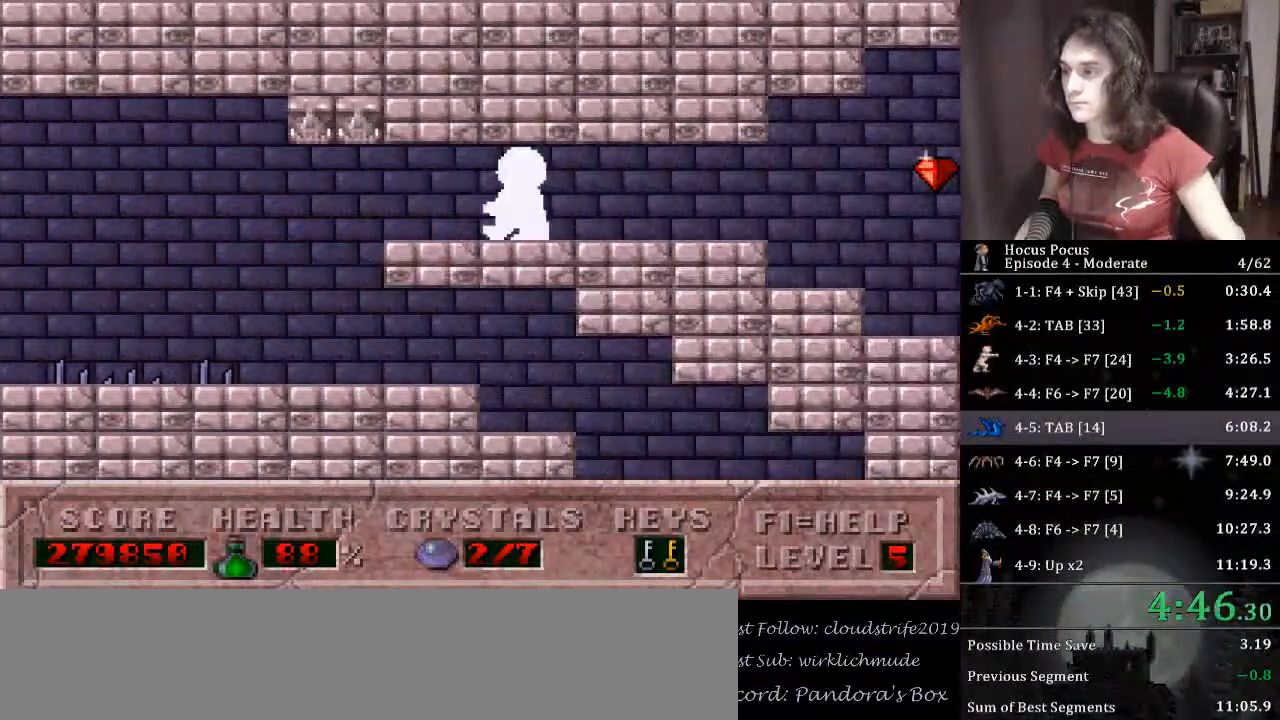
{"keys": ["right"], "events": [[233, "left", "up"], [233, "right", "down"]]}
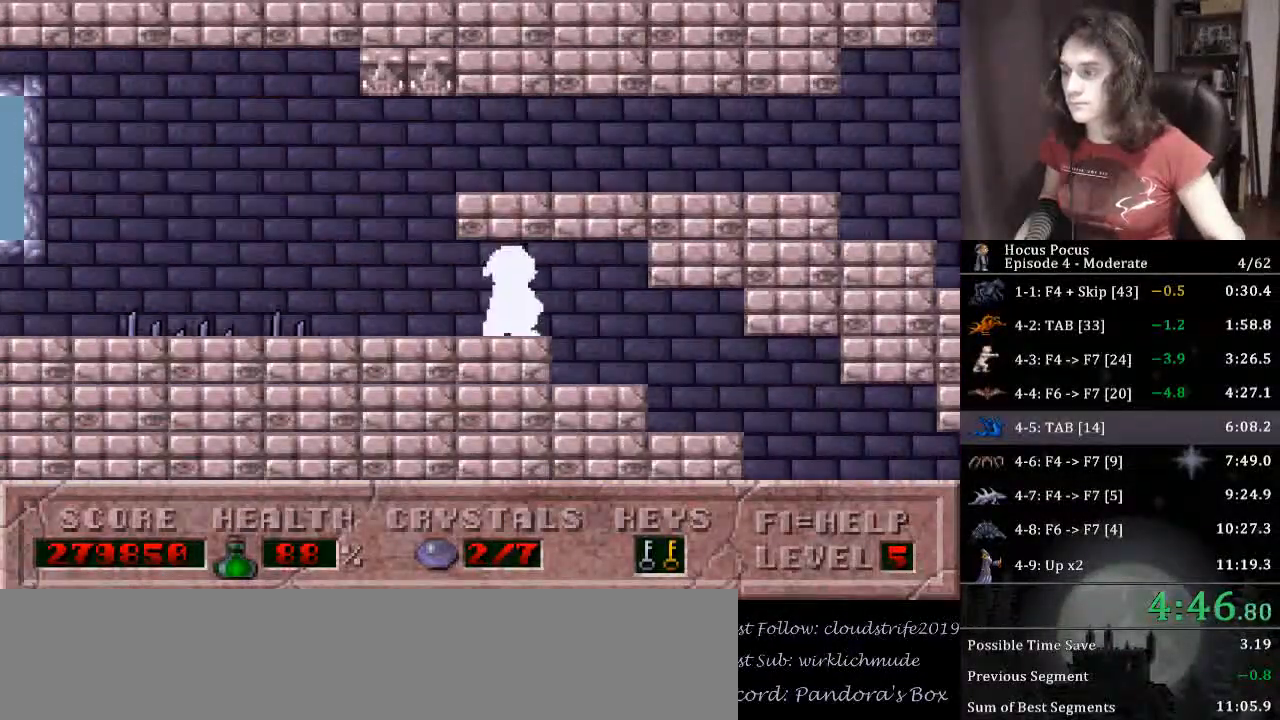
{"keys": ["right"], "events": []}
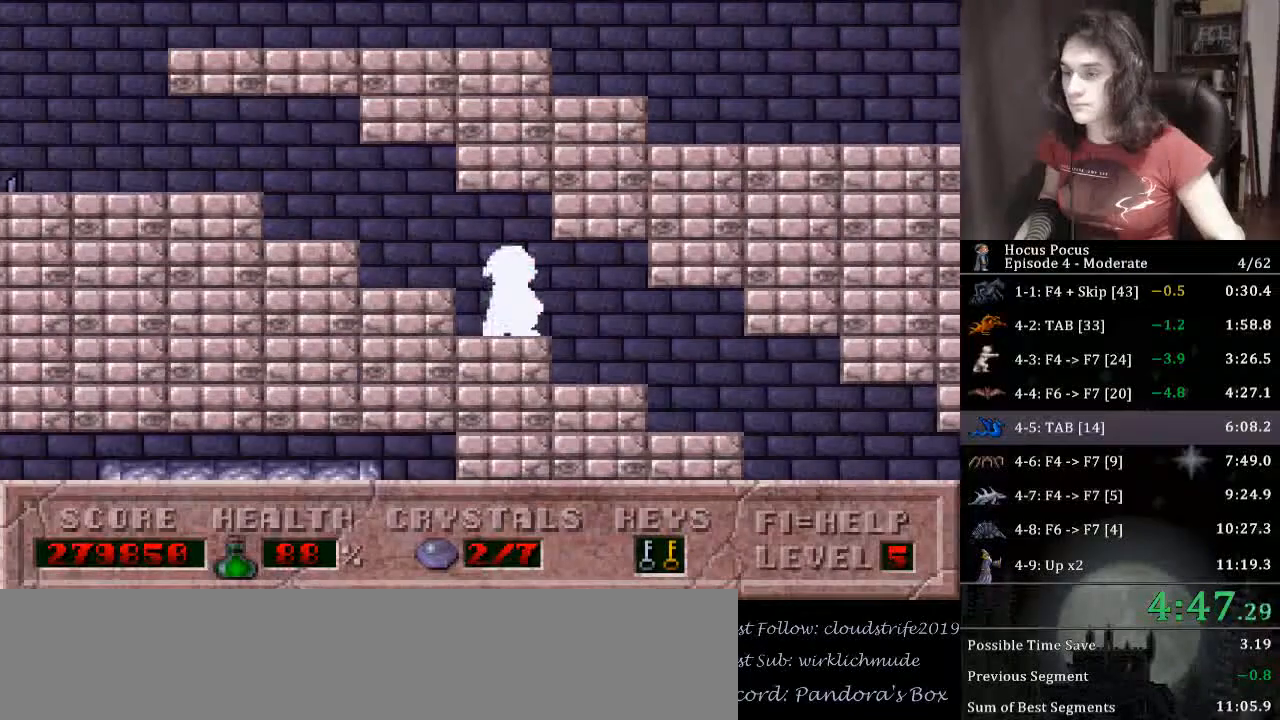
{"keys": ["right"], "events": []}
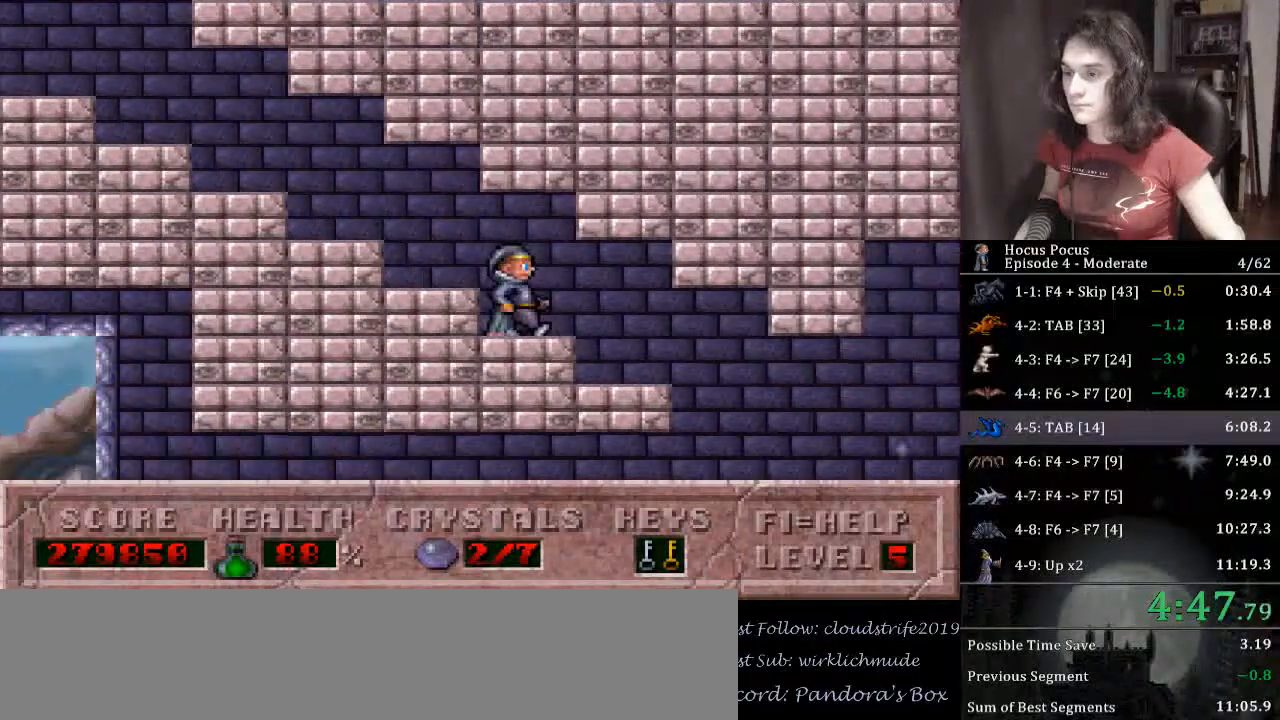
{"keys": ["alt_l", "right"], "events": [[467, "alt_l", "down"]]}
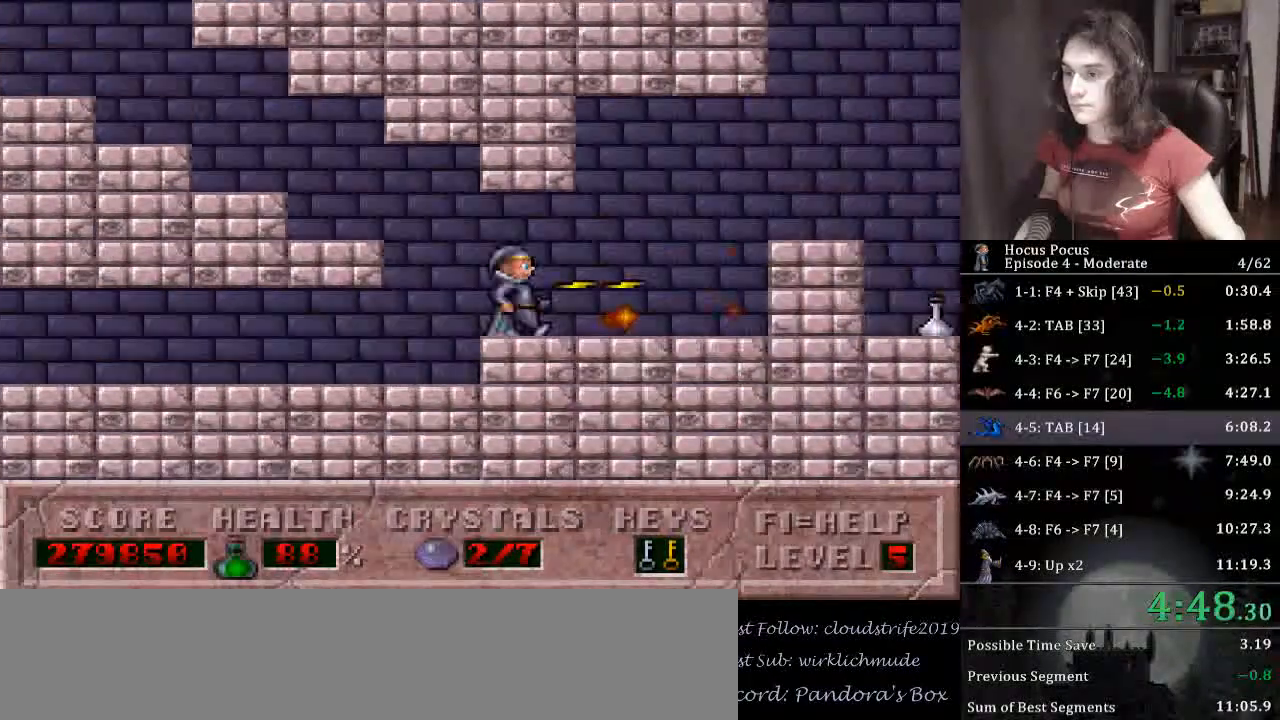
{"keys": ["right"], "events": [[300, "ctrl_l", "down"], [500, "alt_l", "up"], [500, "ctrl_l", "up"]]}
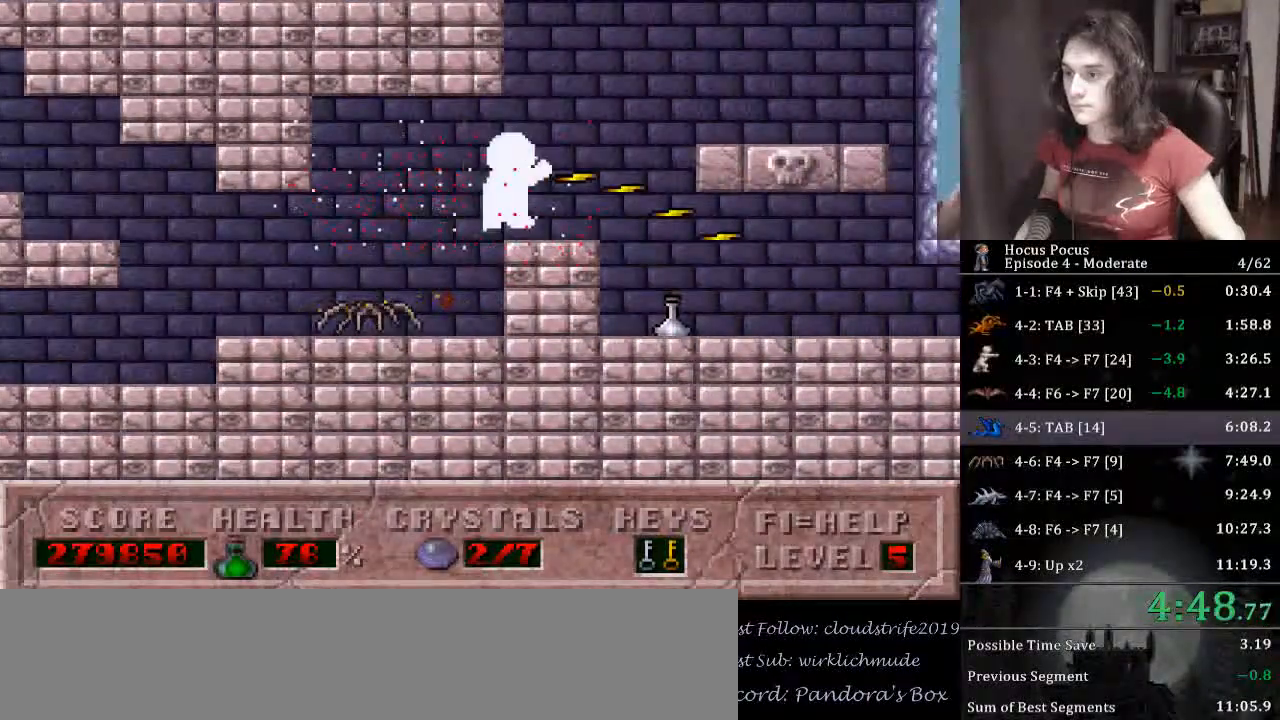
{"keys": ["ctrl_l"], "events": [[67, "right", "up"], [400, "ctrl_l", "down"]]}
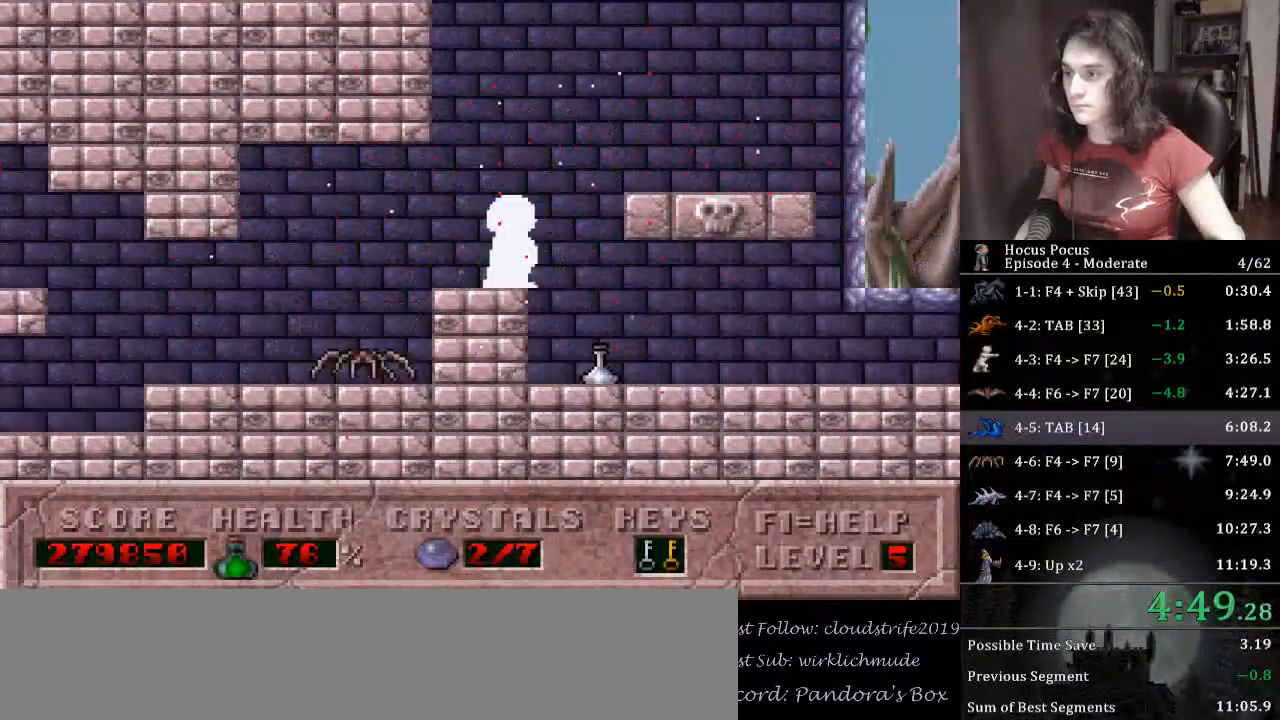
{"keys": ["right"], "events": [[133, "right", "down"], [333, "ctrl_l", "up"]]}